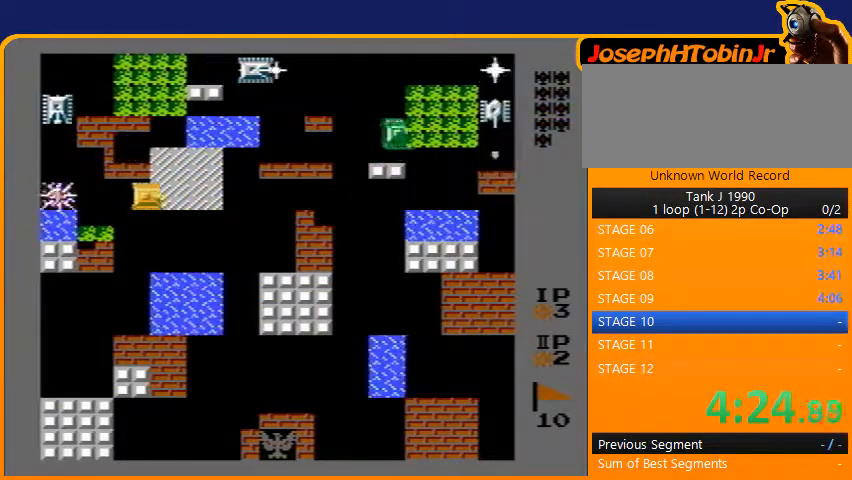
Gameplay with a controller (Nintendo layout); each line is a JSON object with the inputs held at the frame after it. "events" lists button and stick changes between this image and that frame as [ms after this image, input, new state], when the widget could be followed in between. Not read: L3 R3.
{"buttons": ["DPAD_LEFT"], "events": [[67, "DPAD_UP", "down"], [133, "B", "down"], [300, "B", "up"], [467, "DPAD_LEFT", "down"], [467, "DPAD_UP", "up"]]}
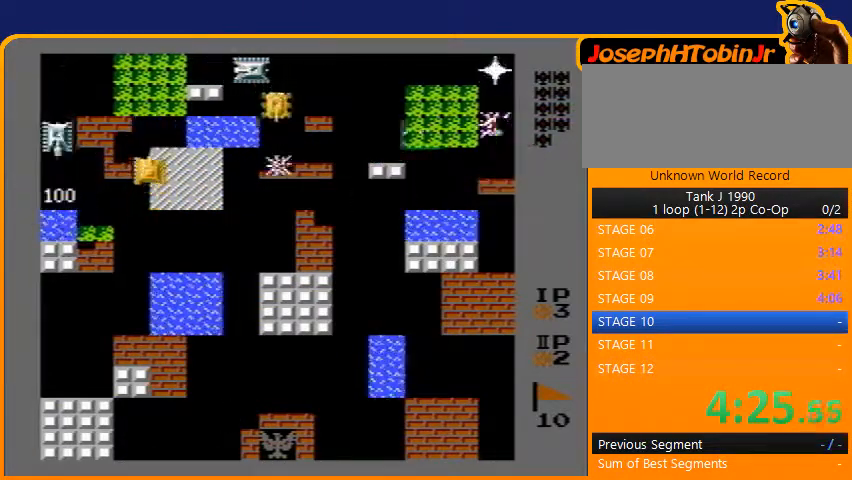
{"buttons": ["DPAD_RIGHT"], "events": [[67, "B", "down"], [400, "DPAD_LEFT", "up"], [467, "DPAD_RIGHT", "down"], [500, "B", "up"]]}
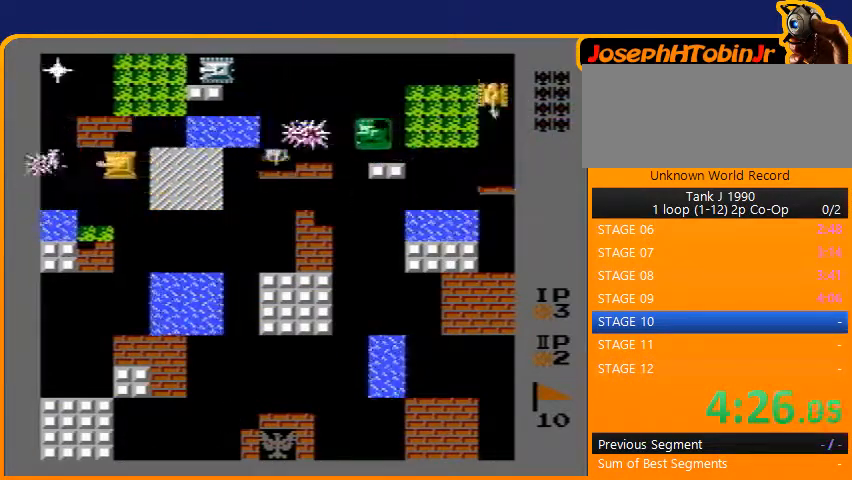
{"buttons": ["DPAD_LEFT"], "events": [[100, "B", "down"], [367, "DPAD_RIGHT", "up"], [400, "B", "up"], [467, "DPAD_LEFT", "down"]]}
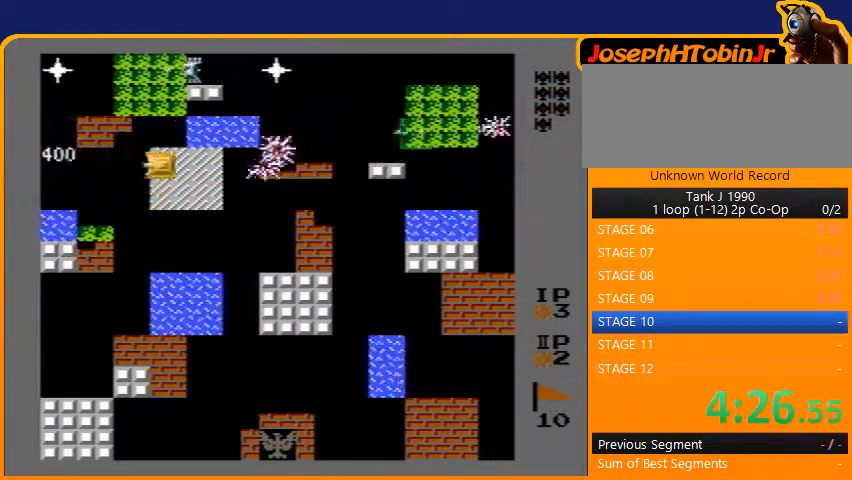
{"buttons": ["B", "DPAD_LEFT"], "events": [[67, "DPAD_LEFT", "up"], [67, "DPAD_UP", "down"], [367, "DPAD_LEFT", "down"], [400, "B", "down"], [400, "DPAD_UP", "up"]]}
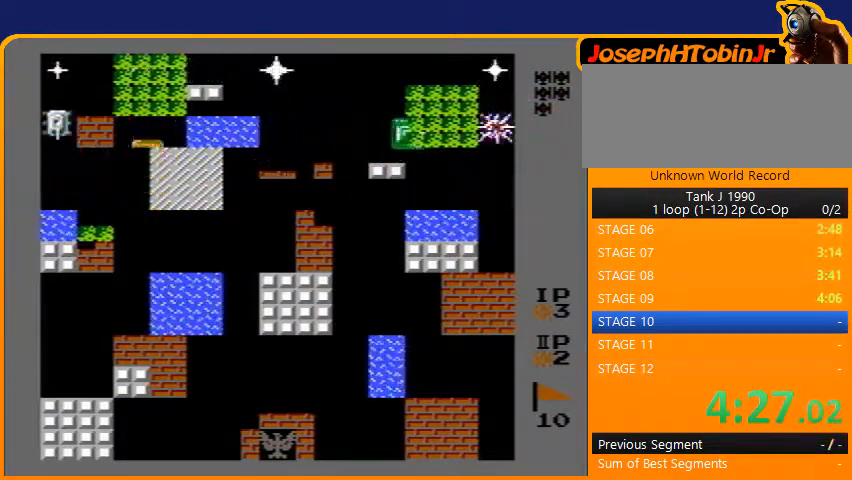
{"buttons": ["DPAD_DOWN"], "events": [[400, "B", "up"], [400, "DPAD_LEFT", "up"], [433, "DPAD_DOWN", "down"]]}
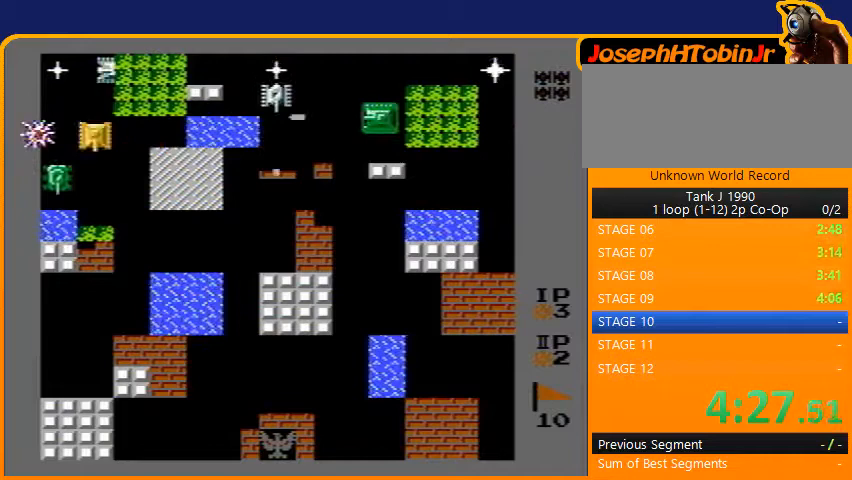
{"buttons": ["B"], "events": [[200, "DPAD_DOWN", "up"], [200, "DPAD_RIGHT", "down"], [267, "DPAD_DOWN", "down"], [300, "DPAD_RIGHT", "up"], [367, "B", "down"], [500, "DPAD_DOWN", "up"]]}
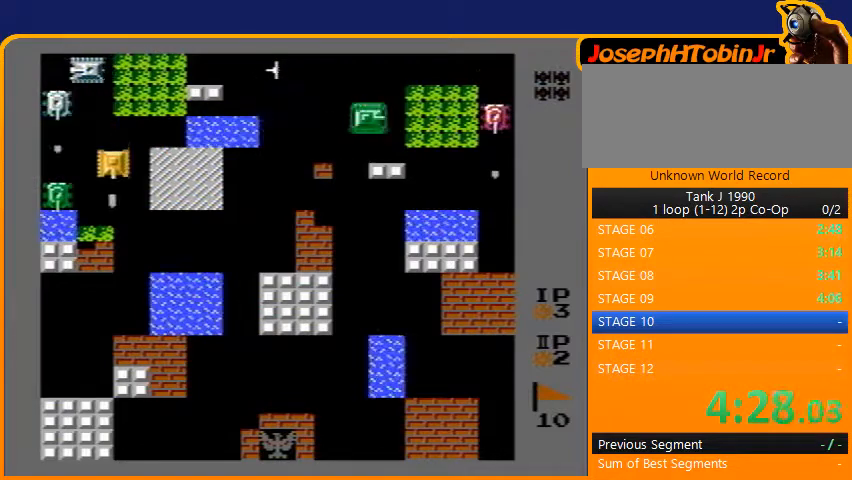
{"buttons": ["DPAD_LEFT"], "events": [[67, "B", "up"], [67, "DPAD_UP", "down"], [233, "B", "down"], [367, "DPAD_LEFT", "down"], [367, "DPAD_UP", "up"], [400, "B", "up"]]}
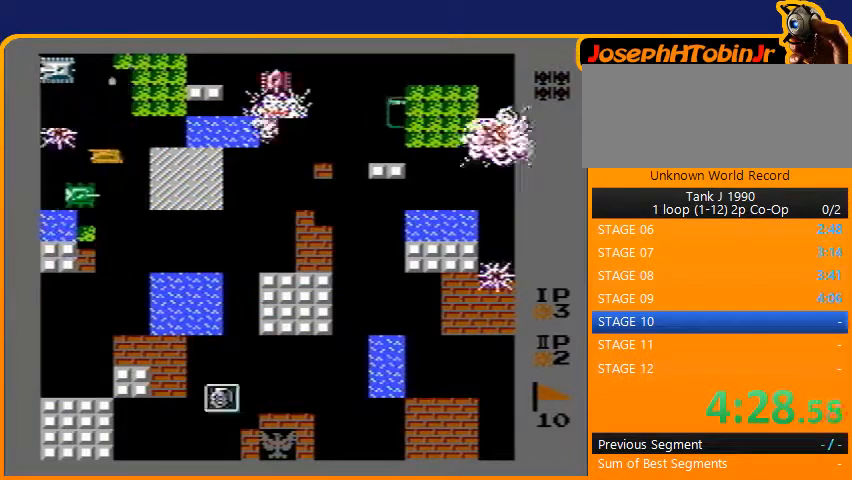
{"buttons": ["B", "DPAD_DOWN"], "events": [[33, "B", "down"], [67, "DPAD_LEFT", "up"], [200, "B", "up"], [200, "DPAD_RIGHT", "down"], [367, "DPAD_DOWN", "down"], [400, "DPAD_RIGHT", "up"], [433, "B", "down"]]}
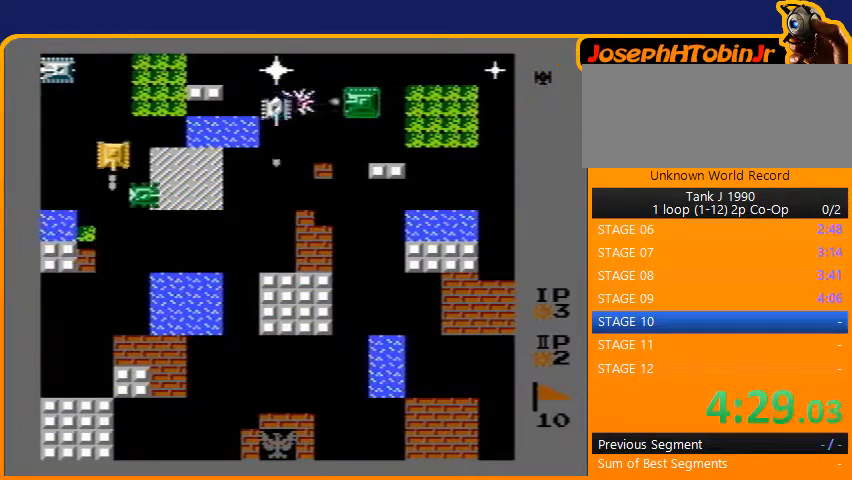
{"buttons": ["B", "DPAD_RIGHT"], "events": [[200, "B", "up"], [333, "DPAD_DOWN", "up"], [333, "DPAD_RIGHT", "down"], [400, "B", "down"]]}
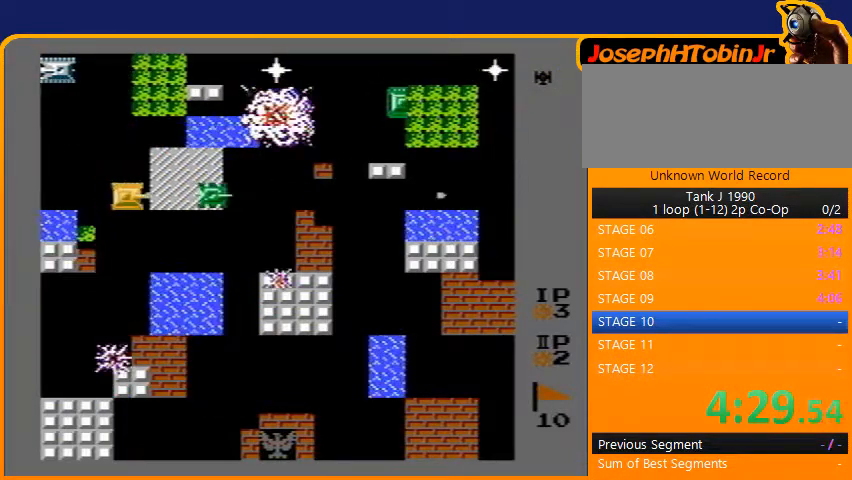
{"buttons": ["DPAD_LEFT"], "events": [[233, "DPAD_RIGHT", "up"], [333, "B", "up"], [333, "DPAD_LEFT", "down"]]}
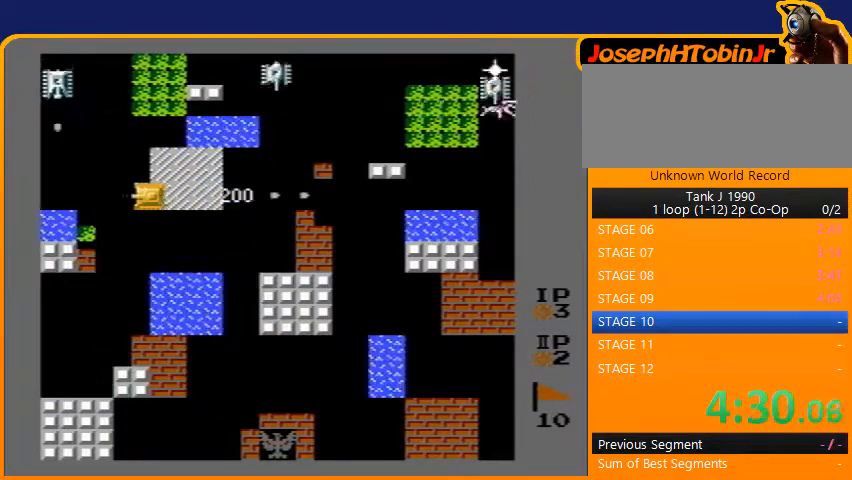
{"buttons": ["DPAD_UP"], "events": [[133, "DPAD_UP", "down"], [167, "DPAD_LEFT", "up"]]}
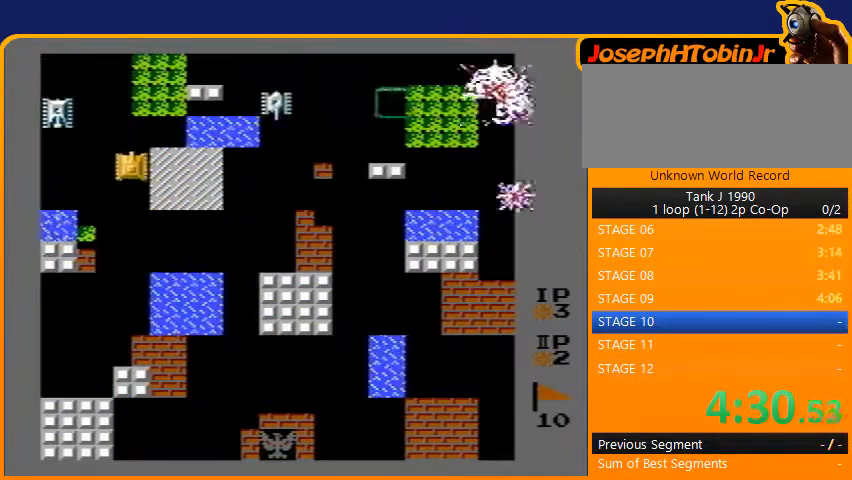
{"buttons": ["B", "DPAD_LEFT"], "events": [[200, "DPAD_LEFT", "down"], [200, "DPAD_UP", "up"], [267, "B", "down"]]}
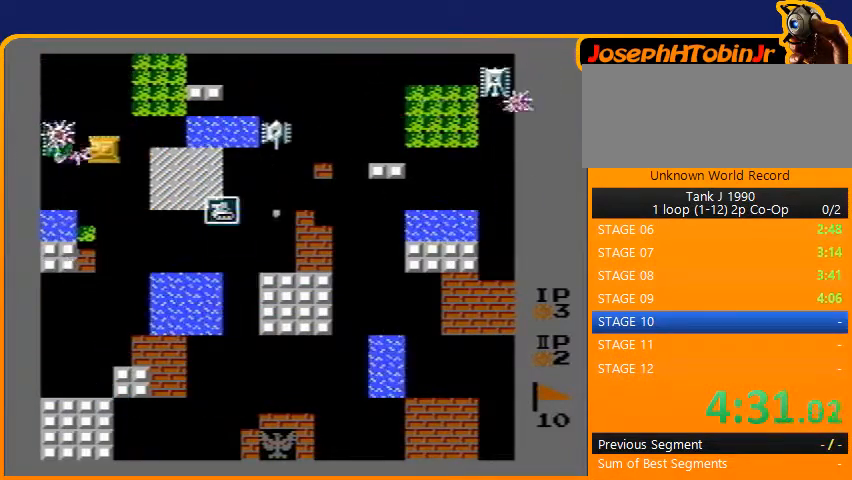
{"buttons": ["B", "DPAD_RIGHT"], "events": [[33, "DPAD_LEFT", "up"], [67, "DPAD_RIGHT", "down"], [100, "B", "up"], [167, "DPAD_DOWN", "down"], [167, "DPAD_RIGHT", "up"], [333, "DPAD_DOWN", "up"], [333, "DPAD_RIGHT", "down"], [400, "B", "down"]]}
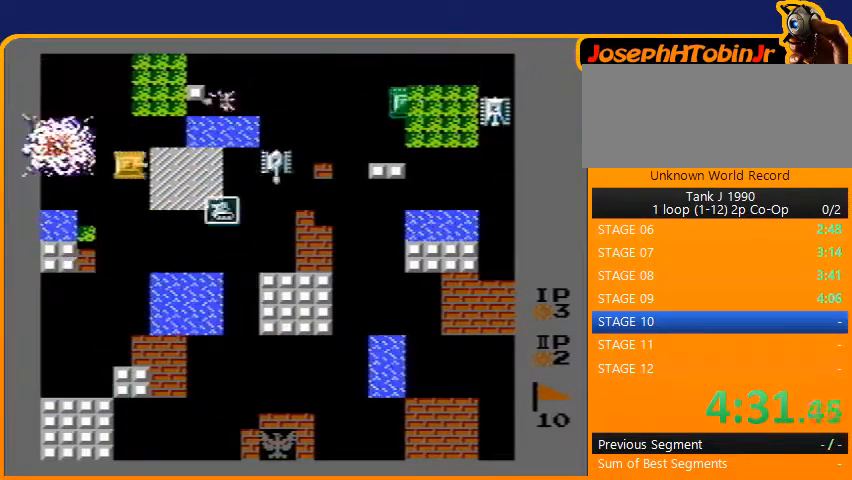
{"buttons": ["DPAD_DOWN"], "events": [[100, "B", "up"], [100, "DPAD_DOWN", "down"], [133, "DPAD_RIGHT", "up"]]}
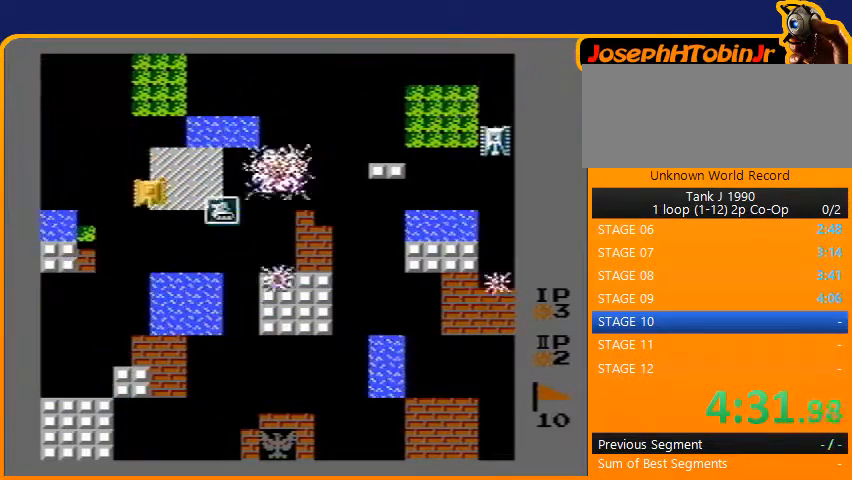
{"buttons": ["DPAD_RIGHT"], "events": [[33, "DPAD_RIGHT", "down"], [67, "DPAD_DOWN", "up"], [200, "B", "down"], [467, "B", "up"]]}
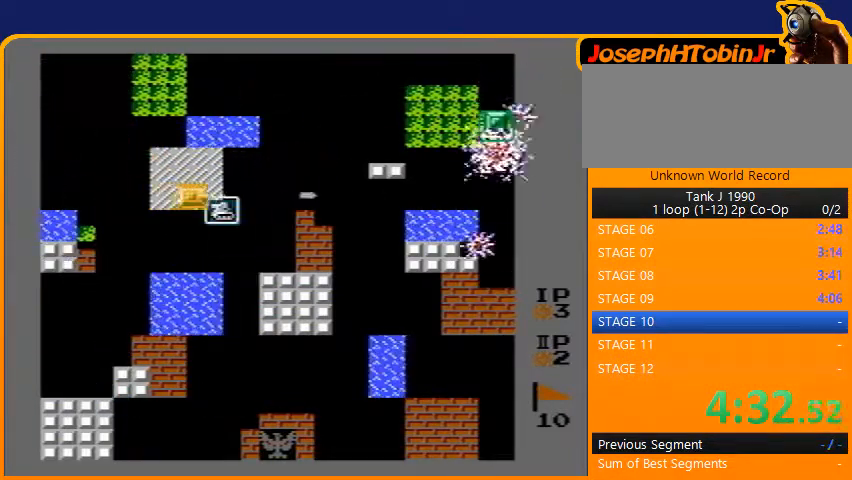
{"buttons": ["DPAD_RIGHT"], "events": []}
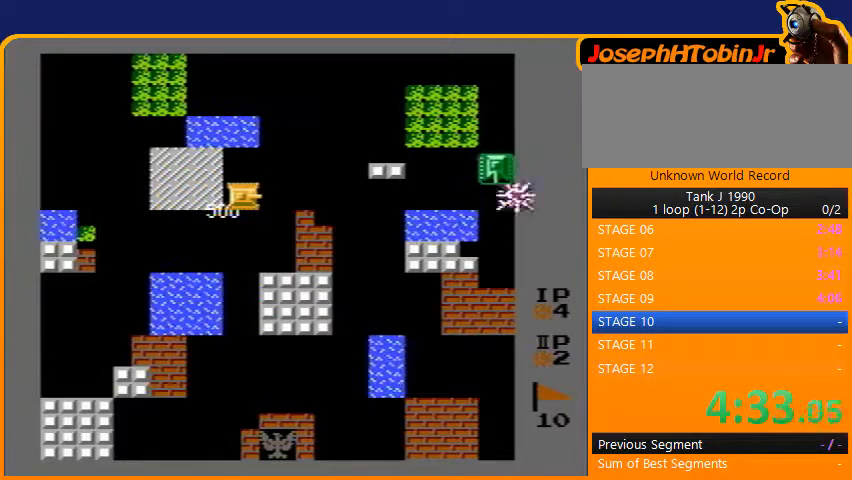
{"buttons": ["DPAD_RIGHT"], "events": []}
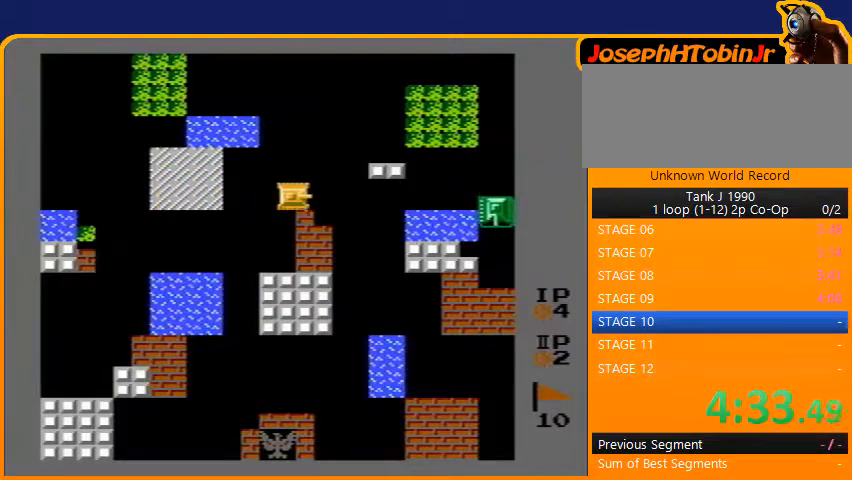
{"buttons": [], "events": [[167, "DPAD_RIGHT", "up"]]}